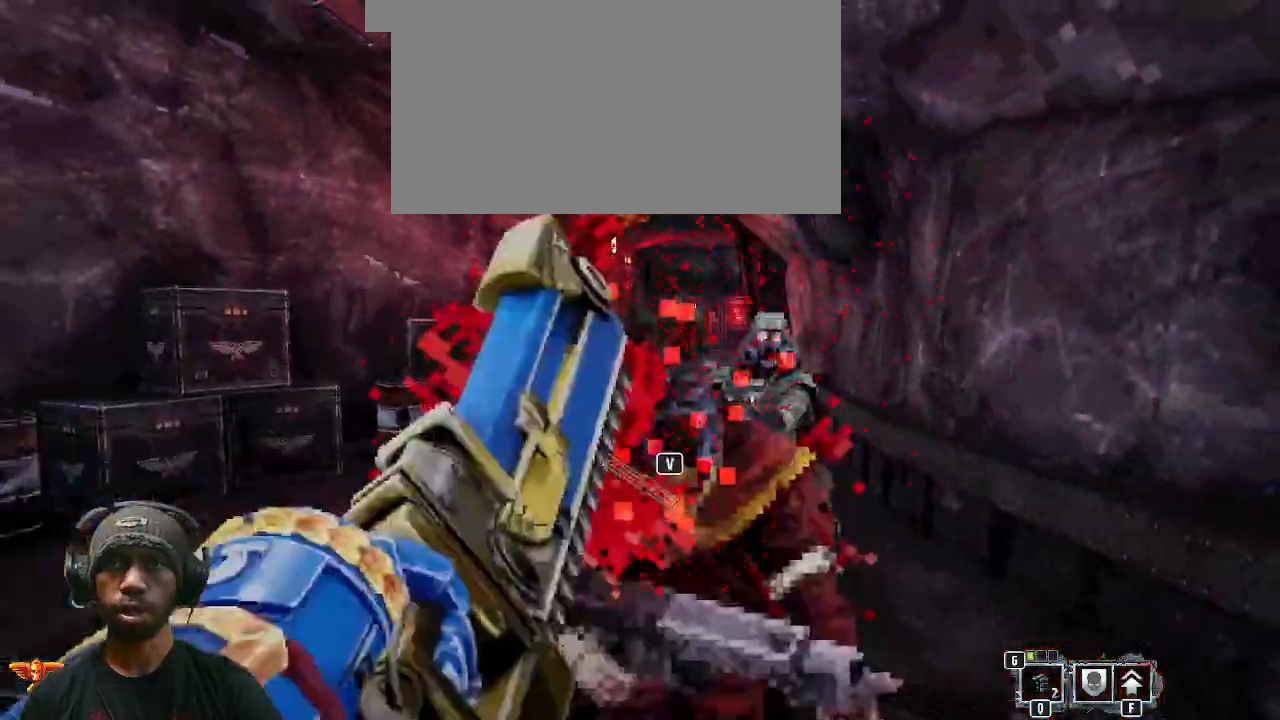
Gameplay with keyboard and mouse; each line is a JSON object with the keys and mouse buttons held at the frame after it. "events" lists presses ("down") and releases ("up") of "1", "2", "3", "4", "5", "a", "alt", "b", "c", "ctrl", "d", "e", "f", "g", "q", "r", "s", "shift", "space", "t", "tab", "v", "w", "x", "z", "mouse_left", "mouse_wheel", "mouse_right", "mouse_mb4" and "mouse_mb5" between this image and that frame as [ms after this image, input, new state], when the widget could be followed in between. "mouse_left", "mouse_wheel", "mouse_right", "mouse_mb4", "mouse_mb5" = the "left", "wheel", "right", "mb4", "mb5" buttons of the "mouse" list. No other keys are recorded. "wheel" means that the mouse wheel is clicked or scrolled. Mouse movement is not recorded.
{"keys": [], "mouse": [], "events": [[17, "mouse_right", "down"], [483, "mouse_right", "up"]]}
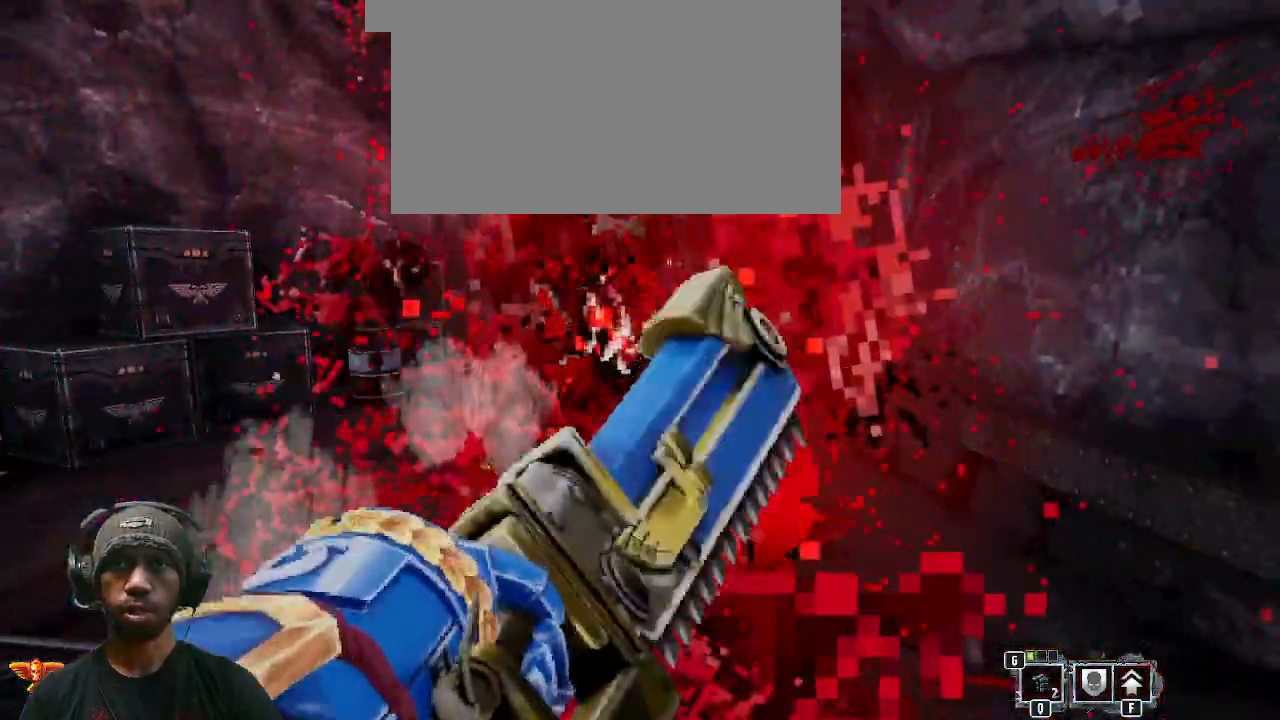
{"keys": ["w"], "mouse": ["right"], "events": [[117, "mouse_right", "down"], [217, "w", "down"], [283, "mouse_right", "up"], [417, "mouse_right", "down"]]}
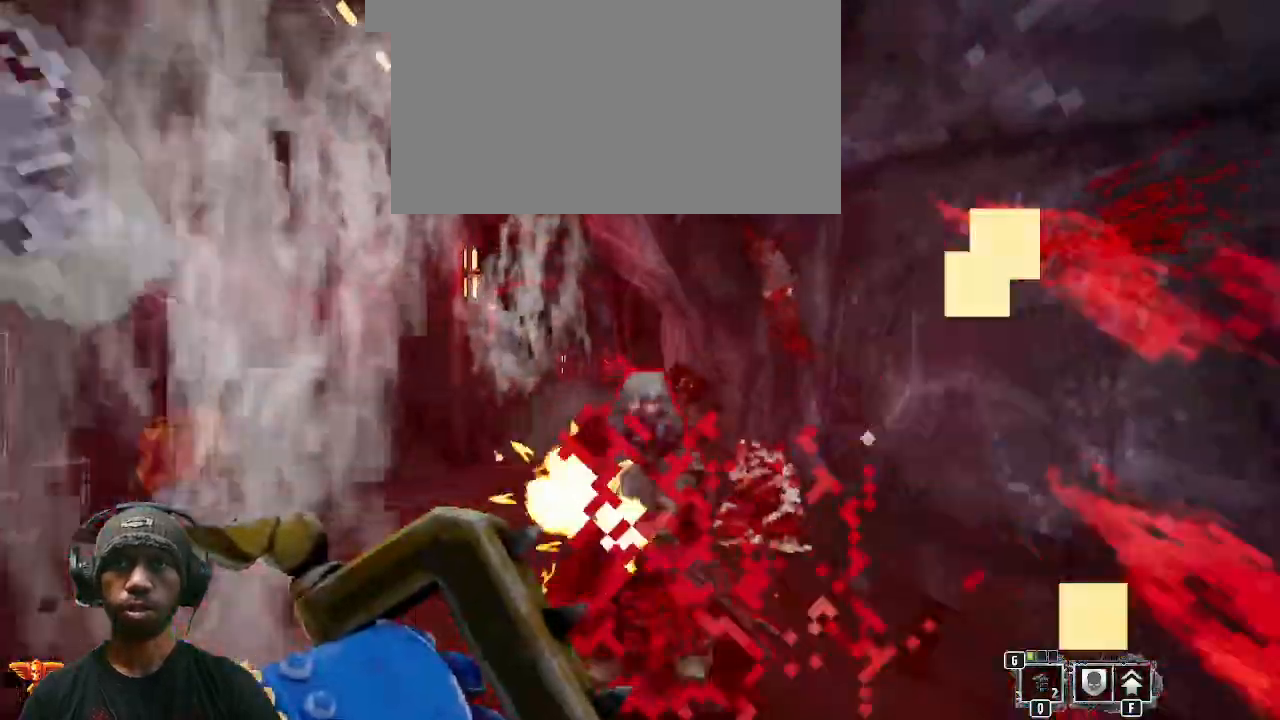
{"keys": ["w"], "mouse": ["right"], "events": [[100, "mouse_right", "up"], [167, "mouse_right", "down"], [333, "mouse_right", "up"], [367, "mouse_right", "down"]]}
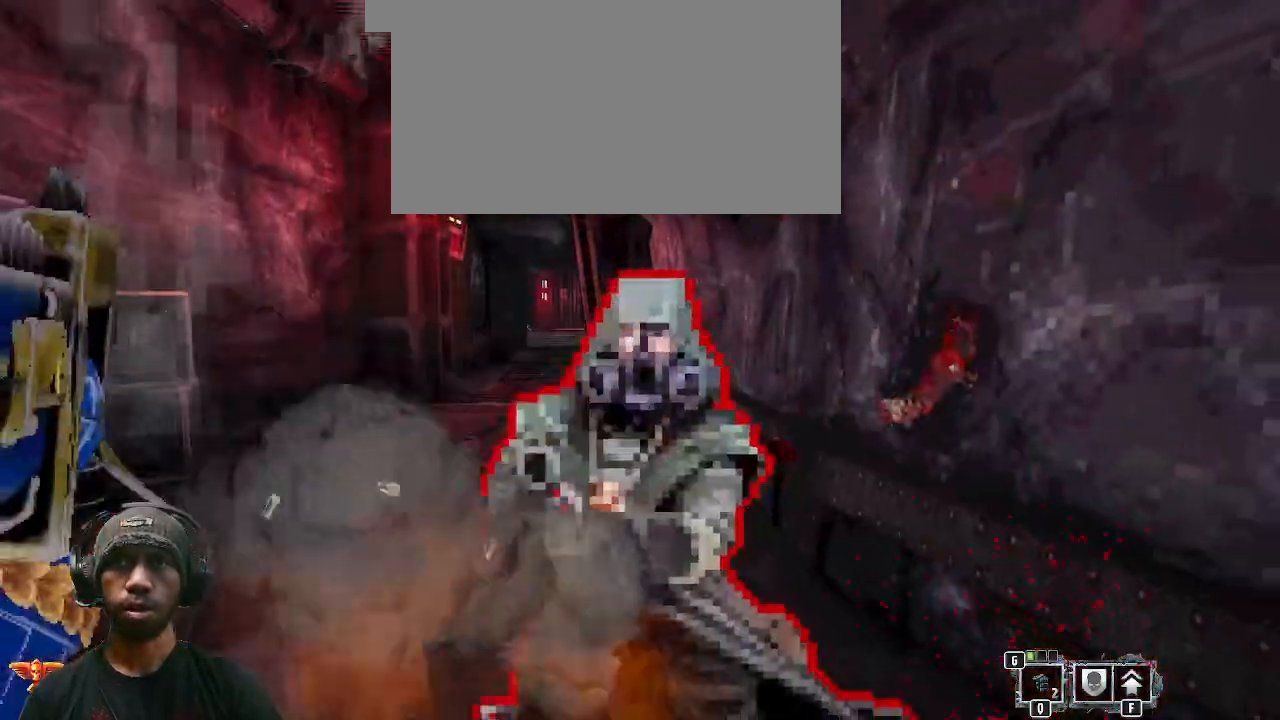
{"keys": ["w"], "mouse": ["right"], "events": [[17, "mouse_right", "up"], [50, "mouse_right", "down"], [200, "mouse_right", "up"], [250, "mouse_right", "down"], [400, "mouse_right", "up"], [450, "mouse_right", "down"]]}
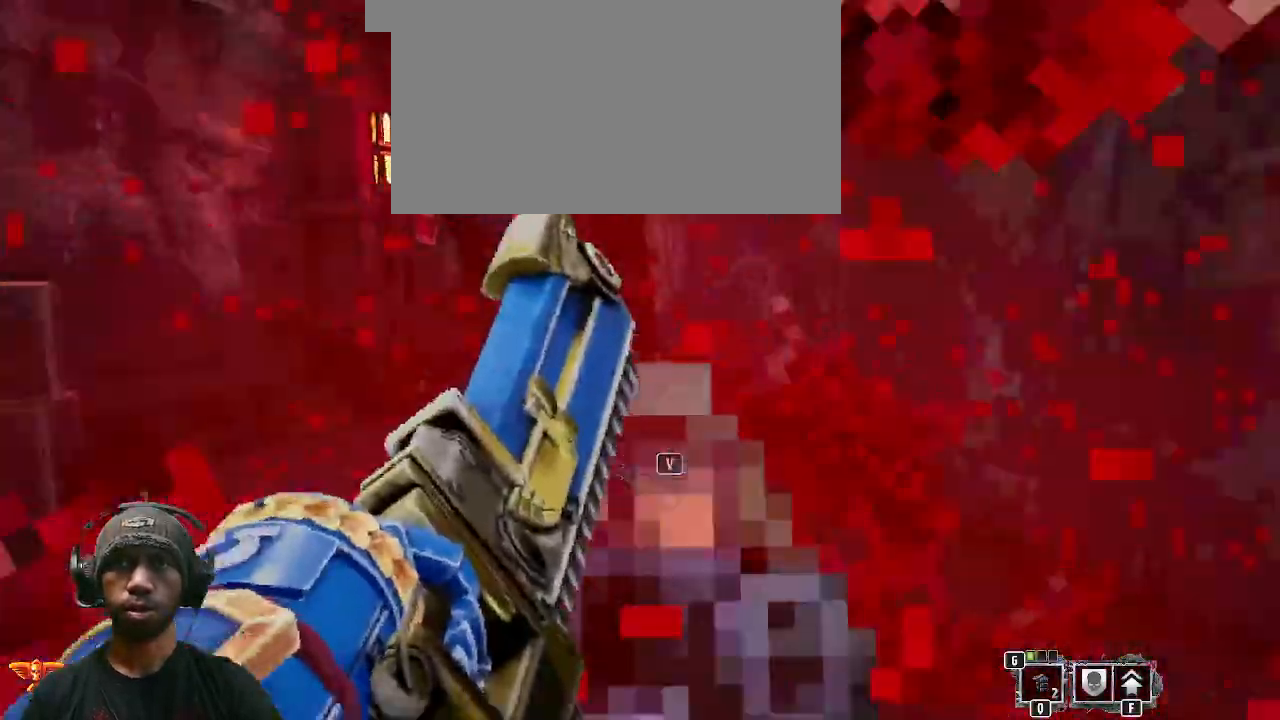
{"keys": ["s"], "mouse": [], "events": [[100, "mouse_right", "up"], [150, "mouse_right", "down"], [283, "mouse_right", "up"], [333, "w", "up"], [500, "s", "down"]]}
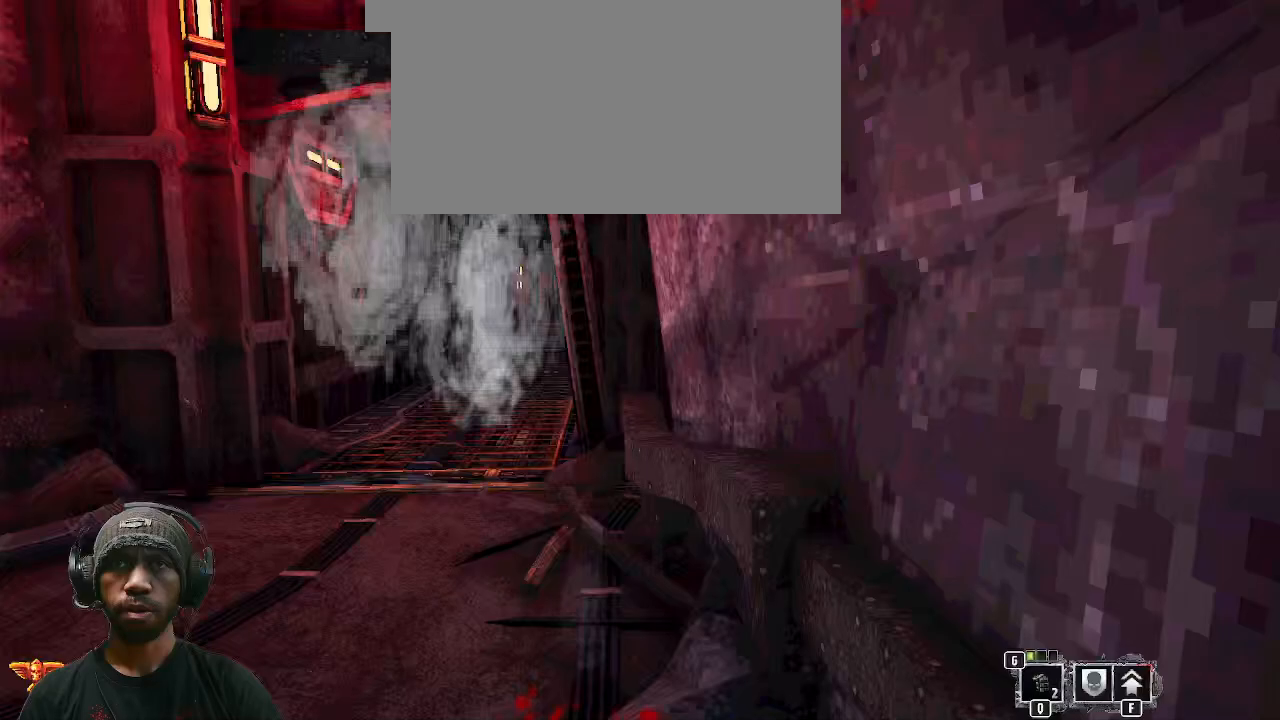
{"keys": ["a", "s"], "mouse": [], "events": [[250, "a", "down"]]}
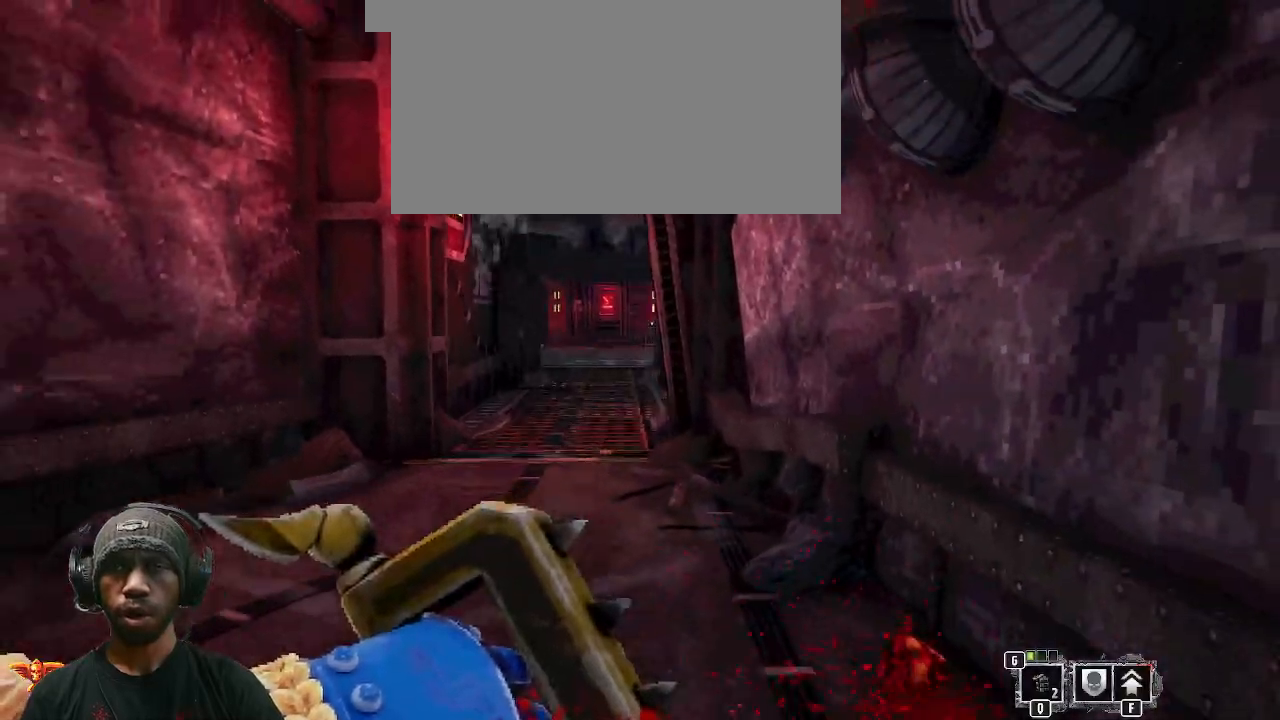
{"keys": ["s"], "mouse": [], "events": [[117, "a", "up"]]}
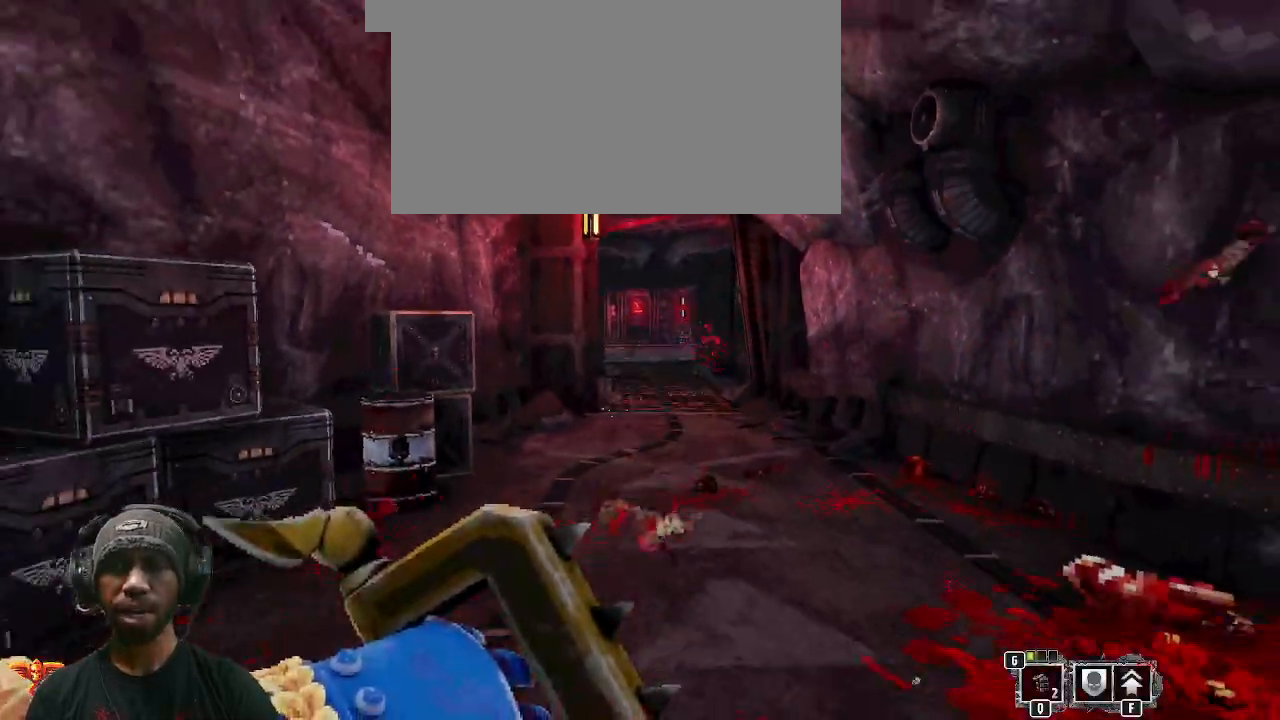
{"keys": ["s"], "mouse": [], "events": []}
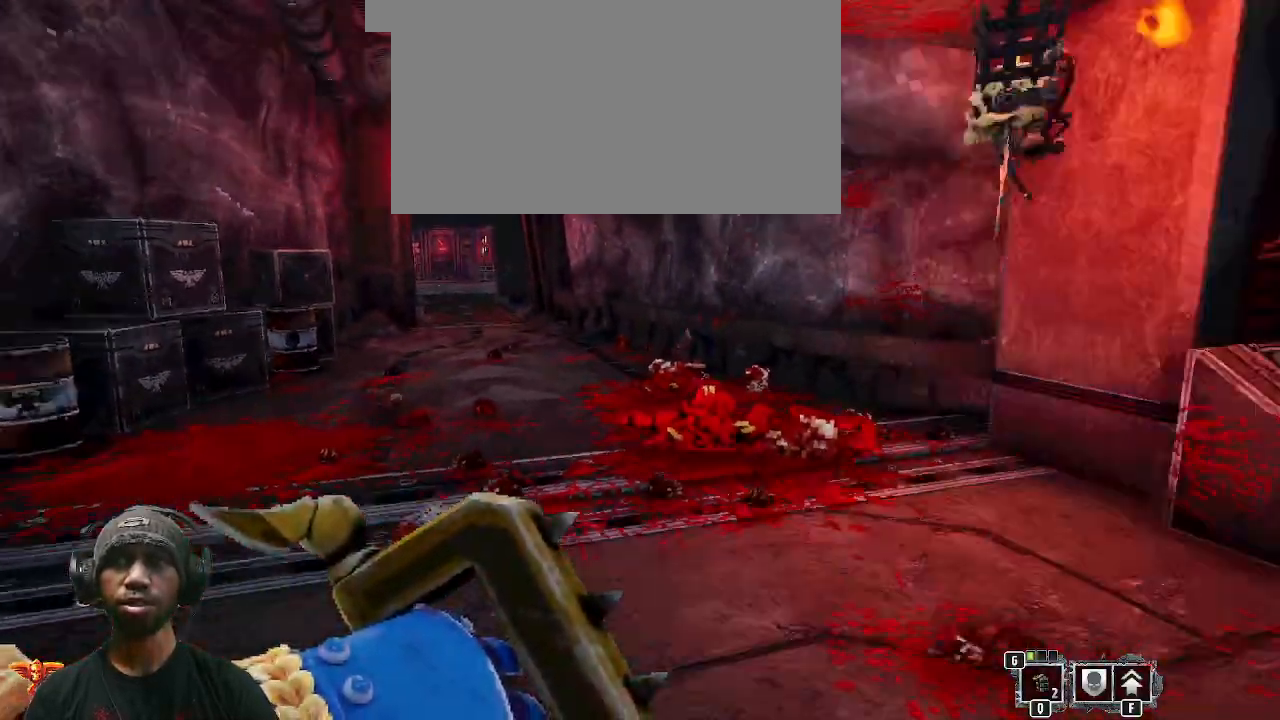
{"keys": [], "mouse": [], "events": [[267, "s", "up"]]}
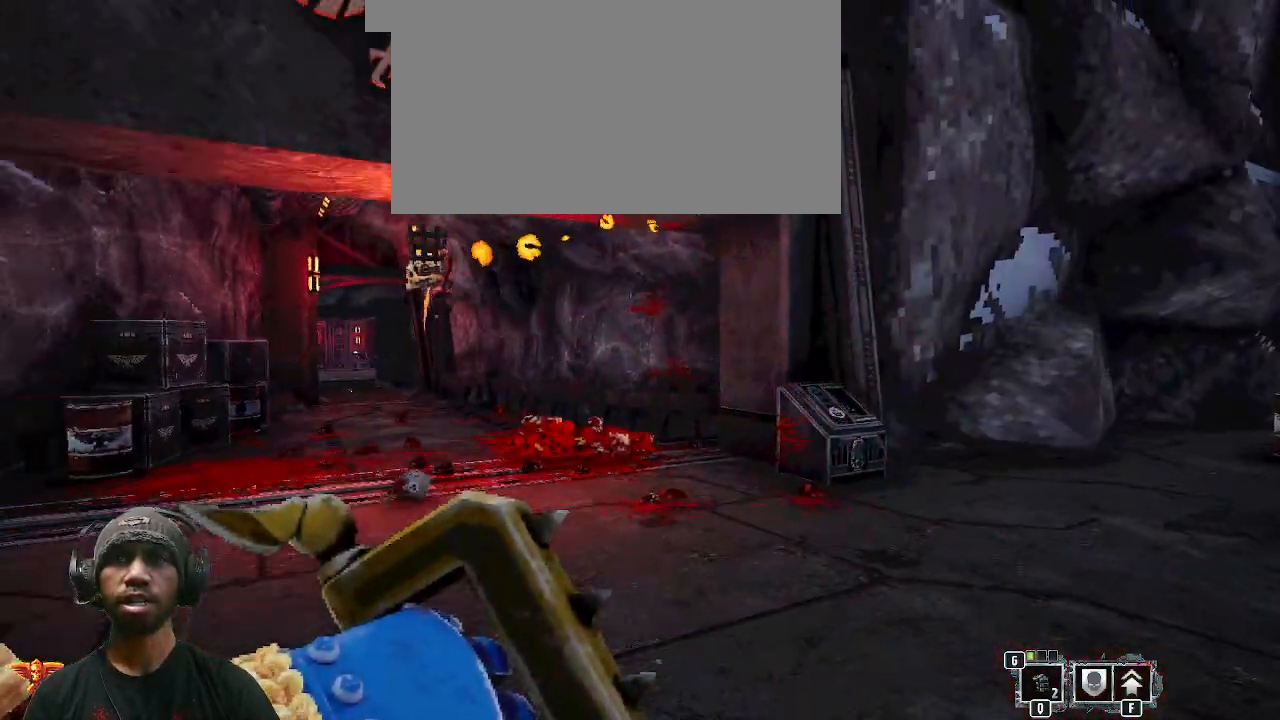
{"keys": [], "mouse": [], "events": [[217, "mouse_wheel", "down"], [333, "mouse_wheel", "up"]]}
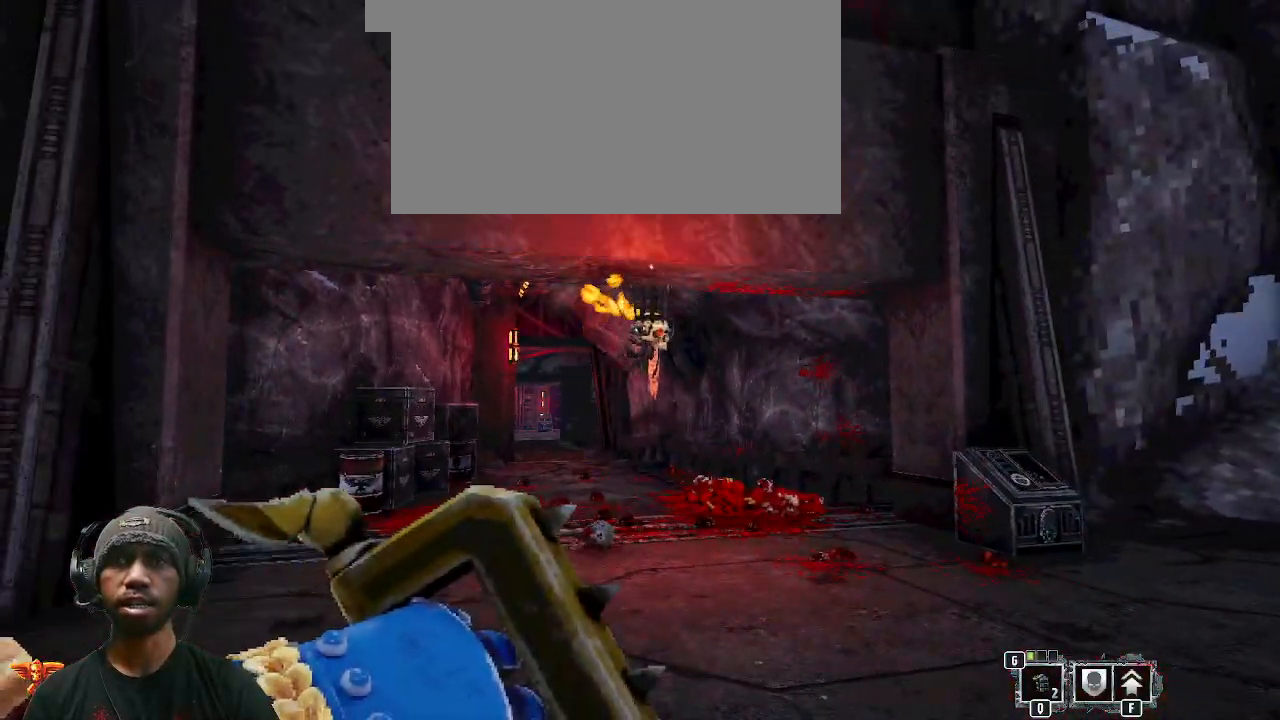
{"keys": [], "mouse": [], "events": []}
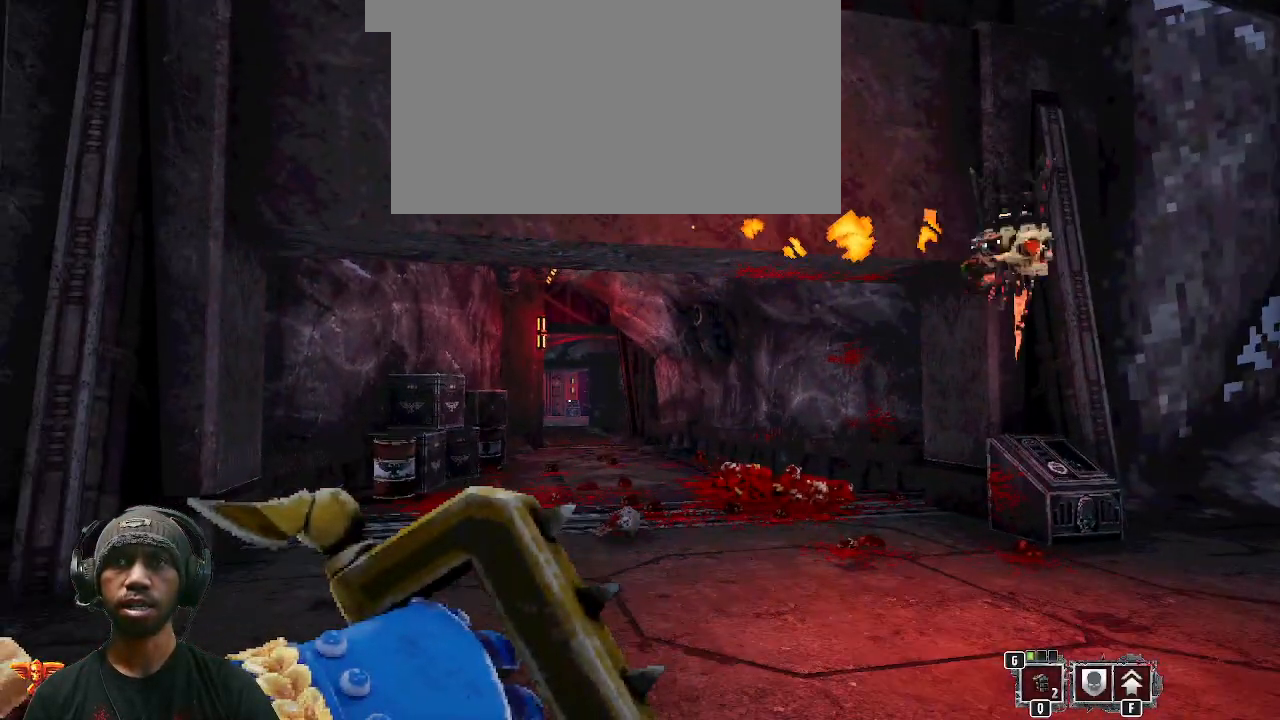
{"keys": [], "mouse": [], "events": []}
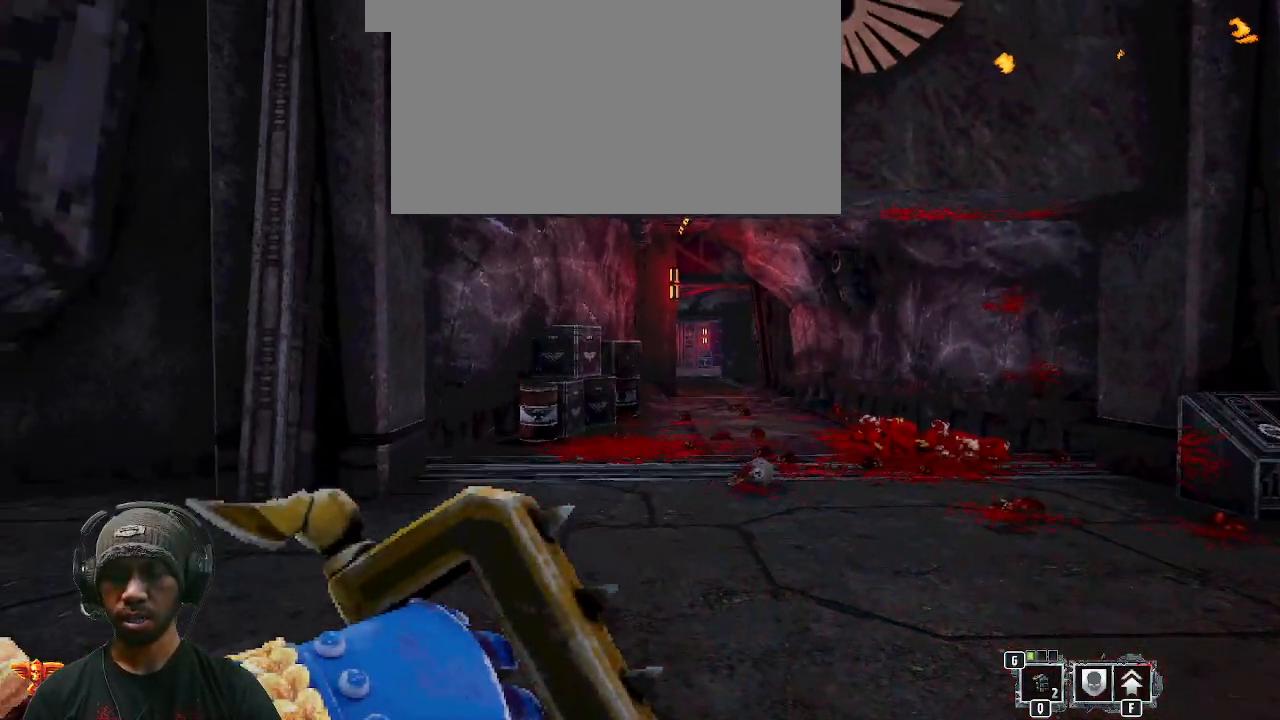
{"keys": [], "mouse": [], "events": [[17, "1", "down"], [167, "1", "up"]]}
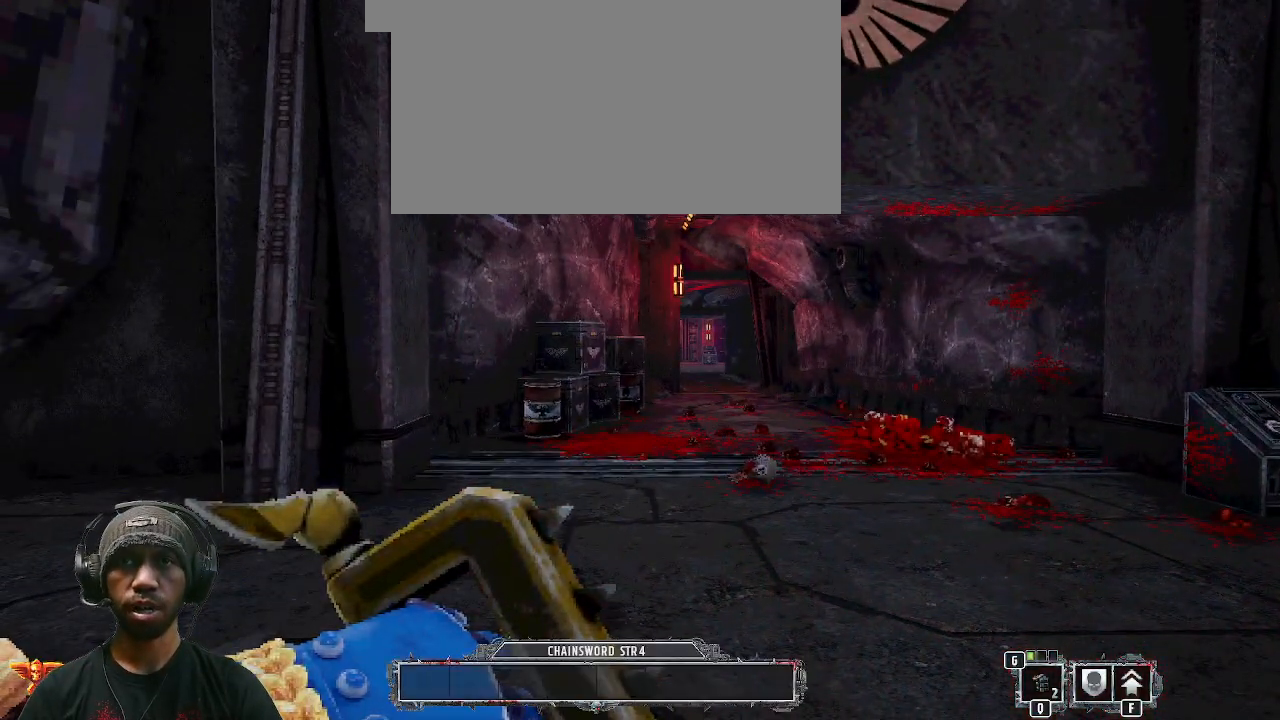
{"keys": [], "mouse": [], "events": []}
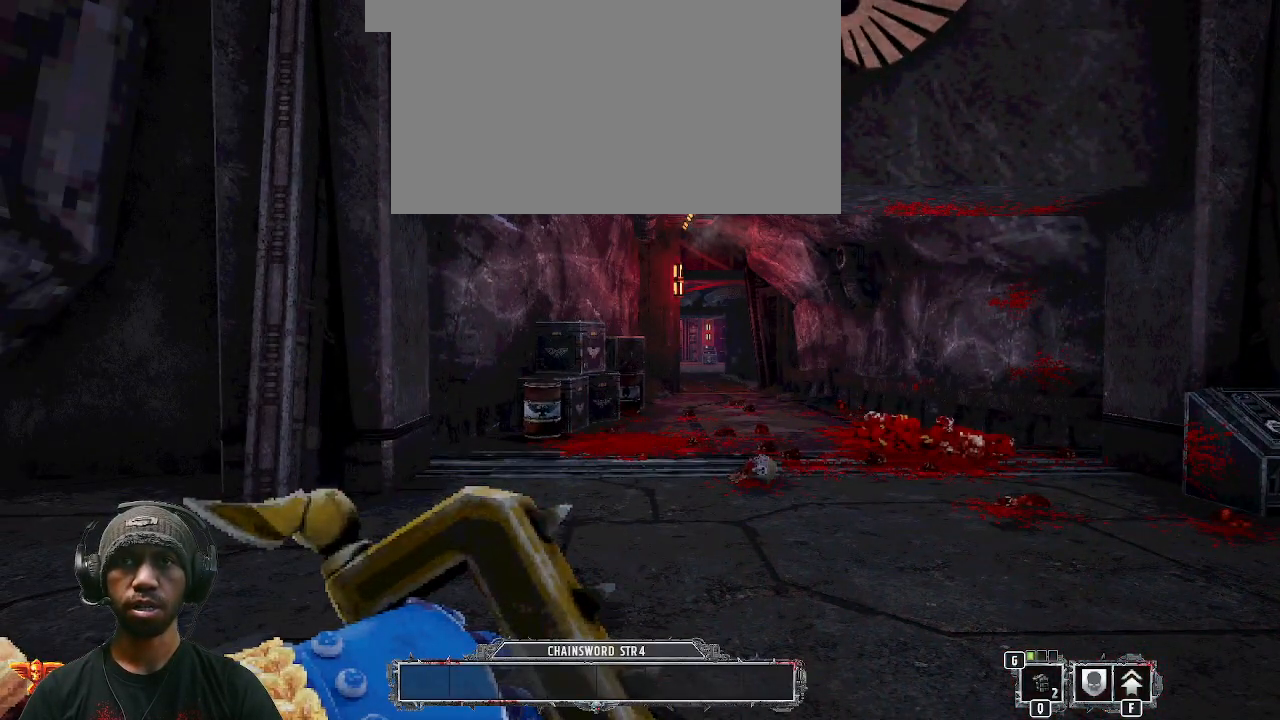
{"keys": [], "mouse": [], "events": [[150, "2", "down"], [317, "2", "up"]]}
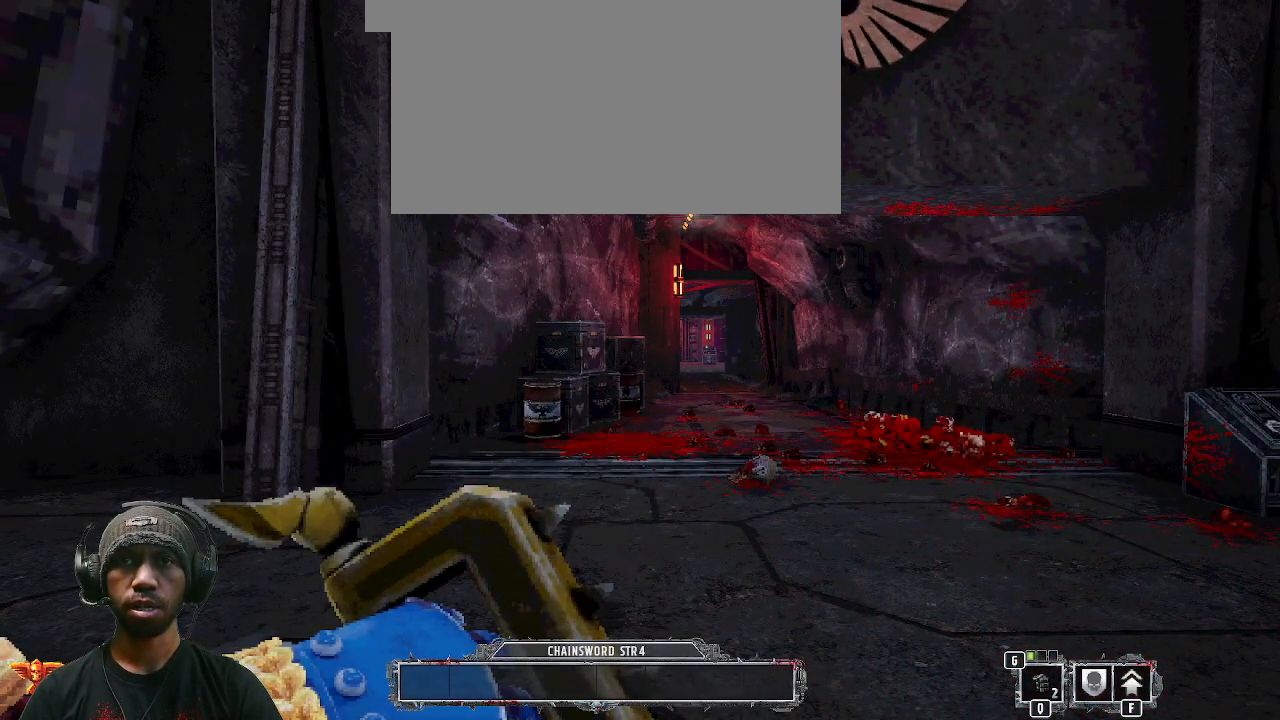
{"keys": [], "mouse": [], "events": [[317, "3", "down"], [467, "3", "up"]]}
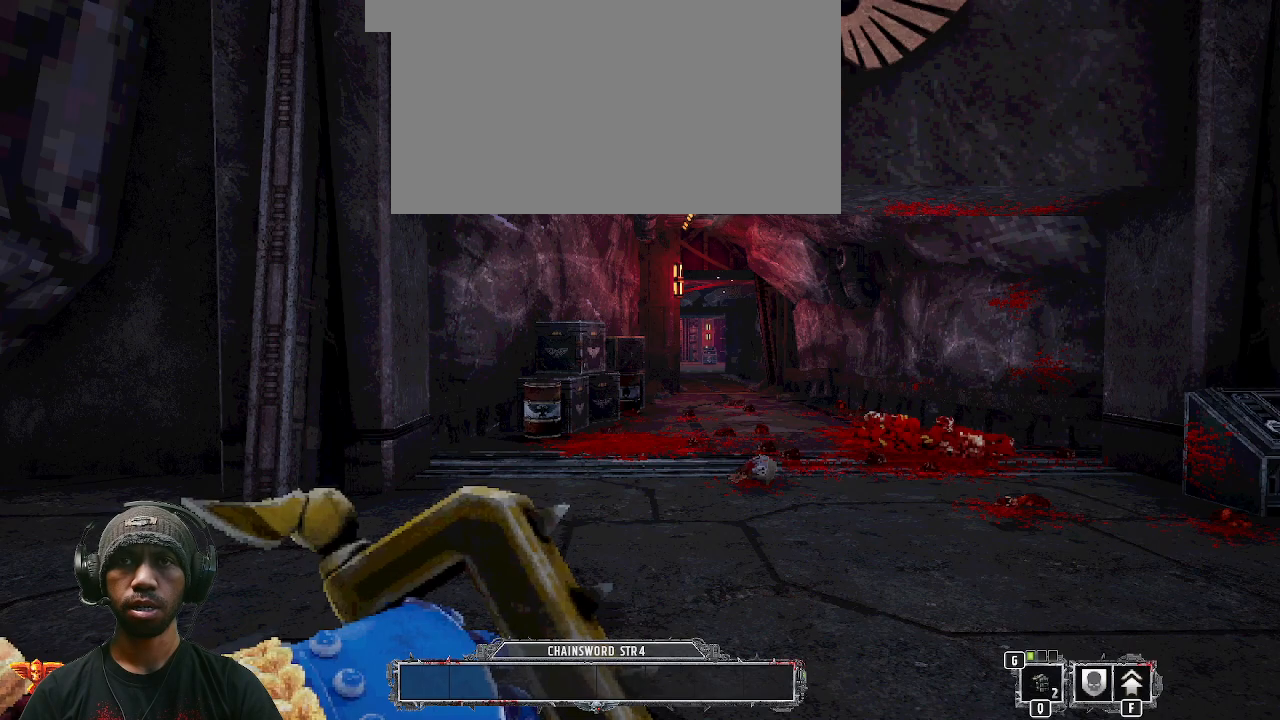
{"keys": [], "mouse": [], "events": []}
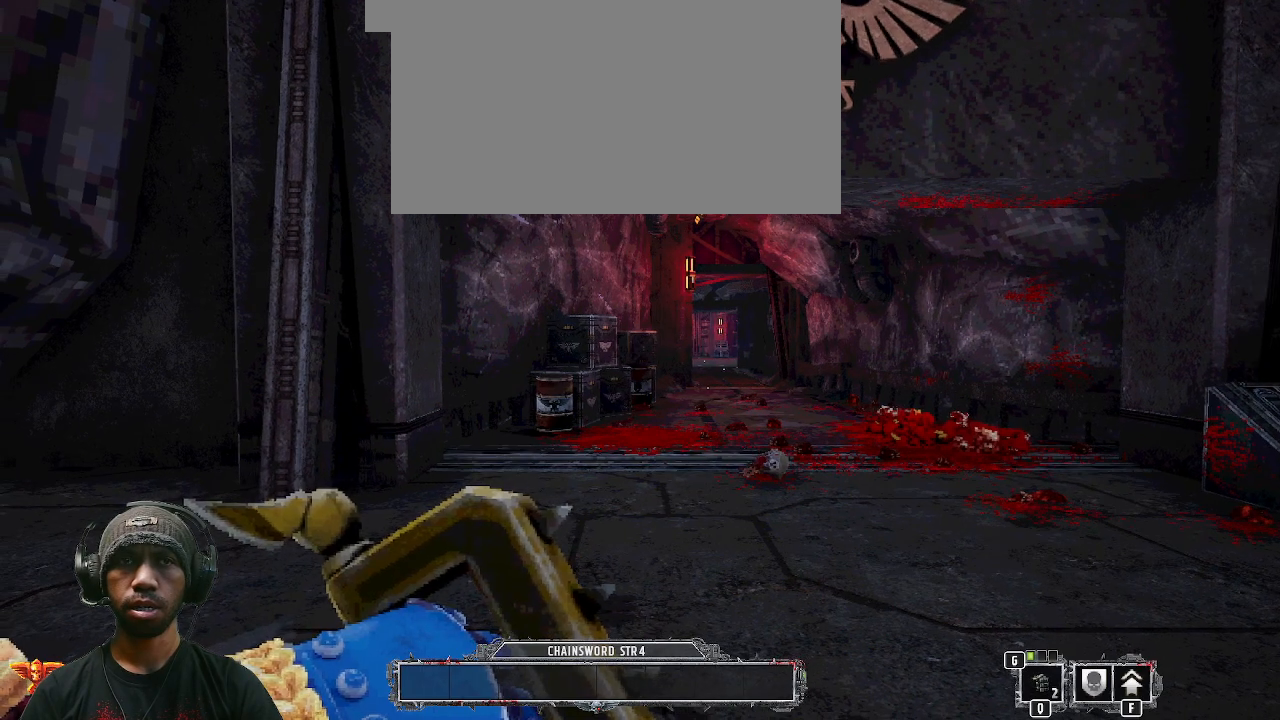
{"keys": [], "mouse": [], "events": []}
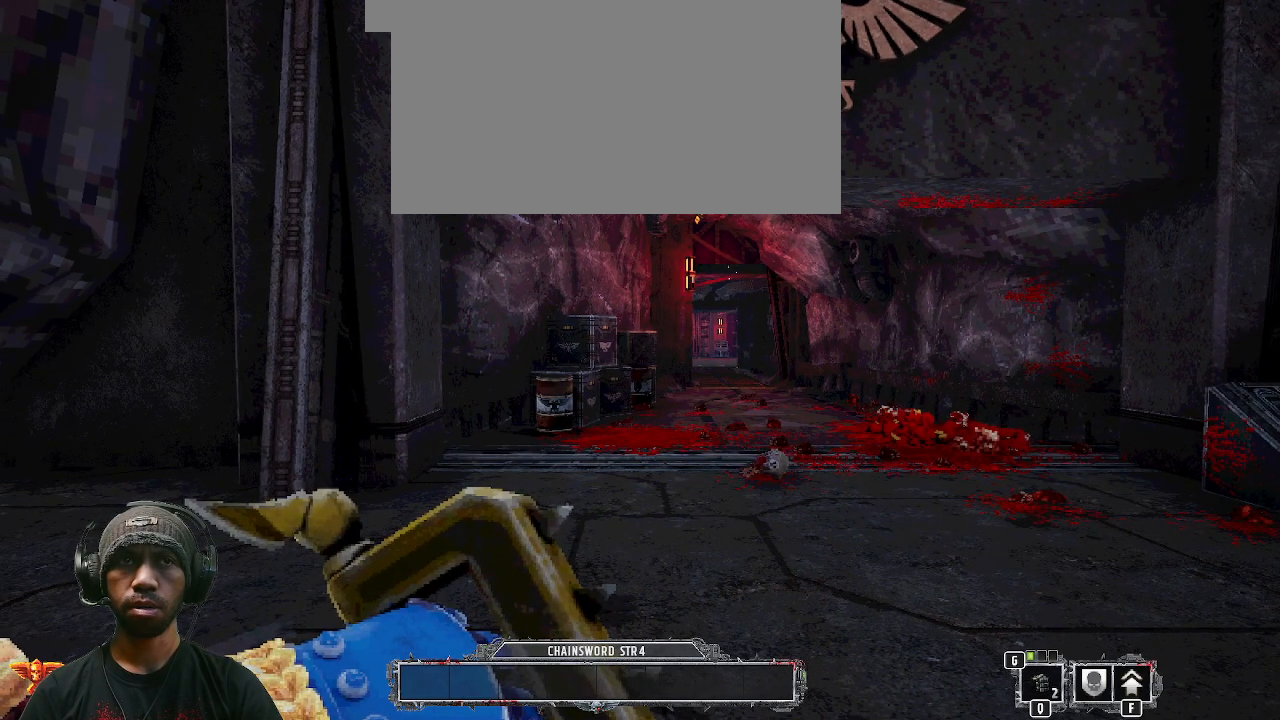
{"keys": [], "mouse": [], "events": [[233, "mouse_right", "down"], [400, "mouse_right", "up"]]}
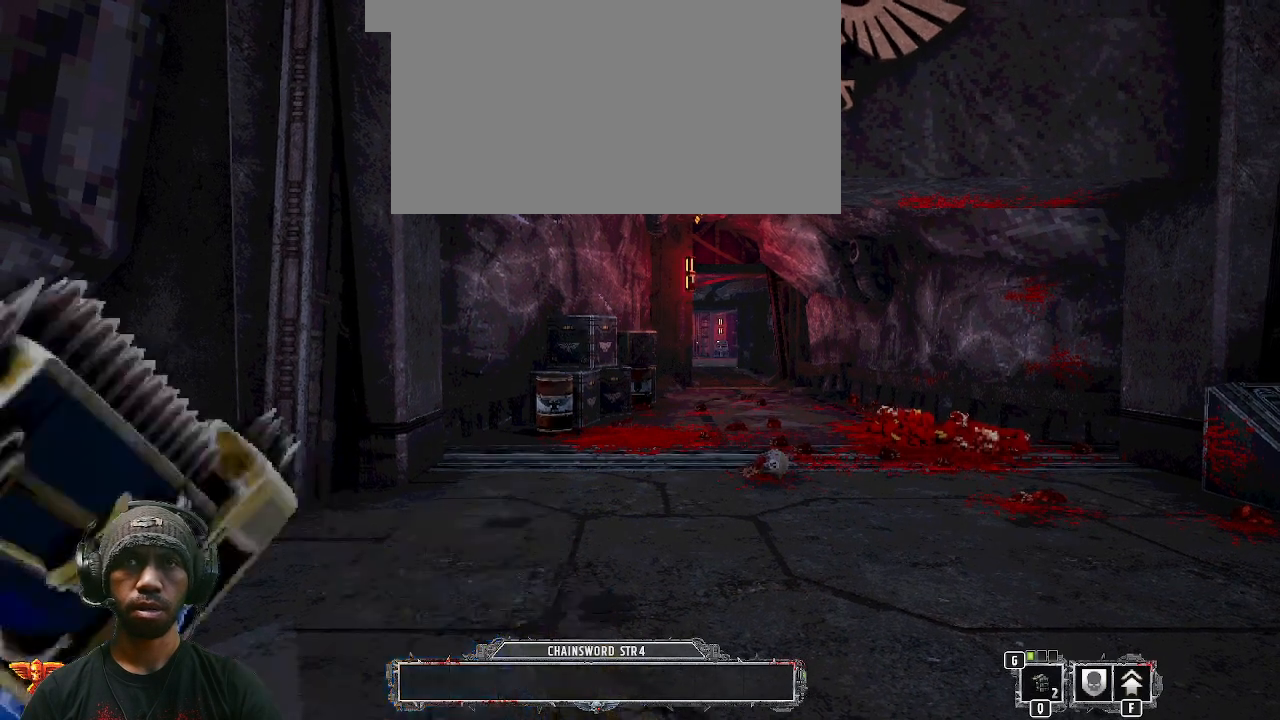
{"keys": ["s"], "mouse": [], "events": [[200, "s", "down"]]}
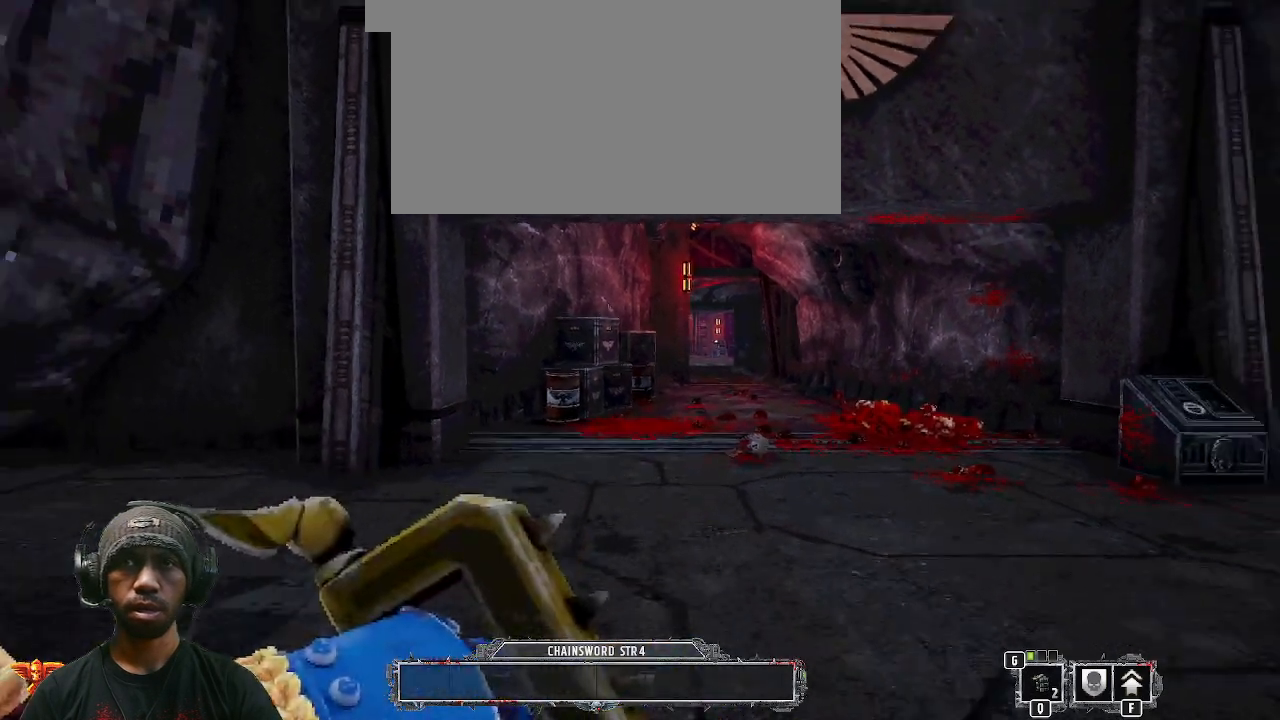
{"keys": ["w"], "mouse": [], "events": [[117, "s", "up"], [317, "w", "down"]]}
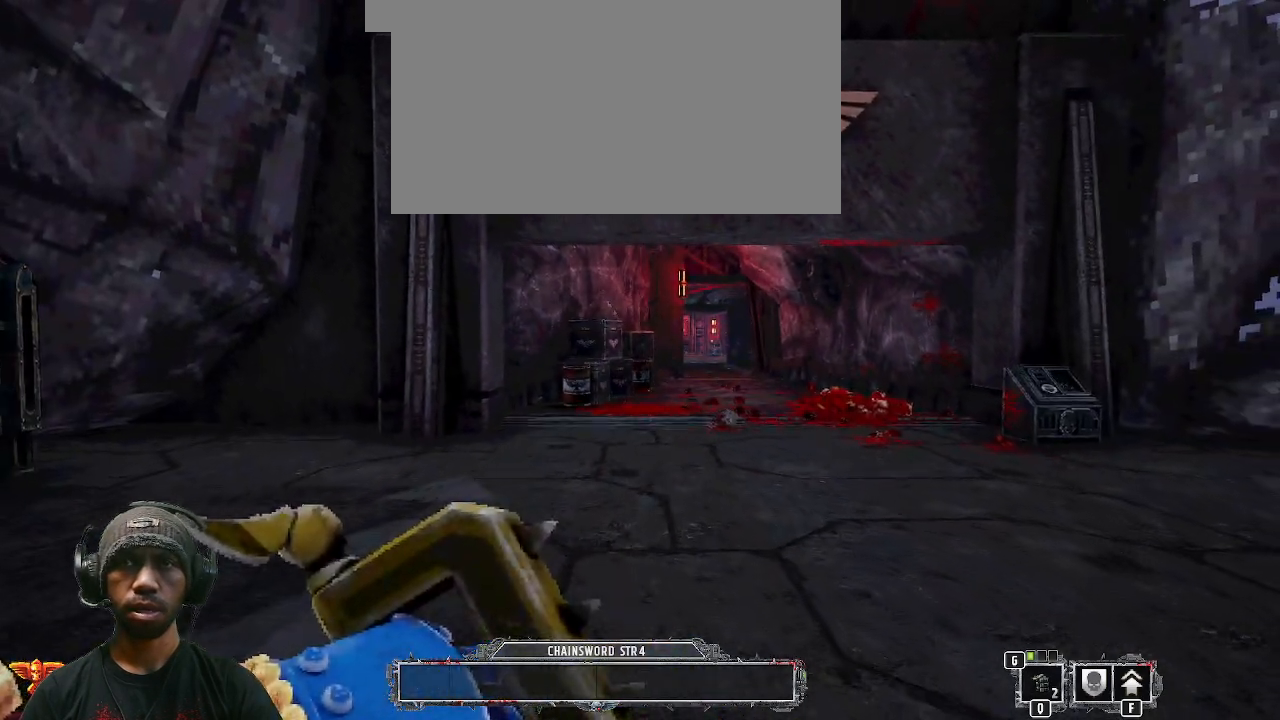
{"keys": [], "mouse": [], "events": [[217, "mouse_right", "down"], [283, "w", "up"], [400, "mouse_right", "up"]]}
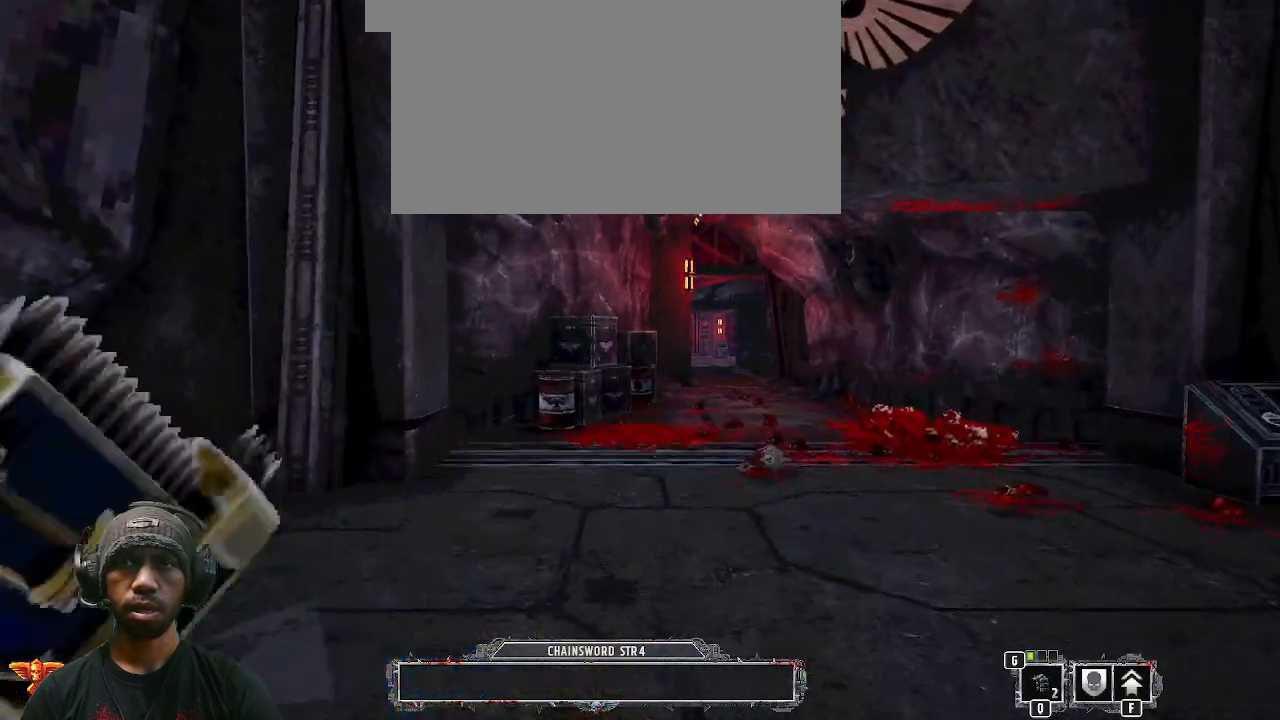
{"keys": [], "mouse": [], "events": []}
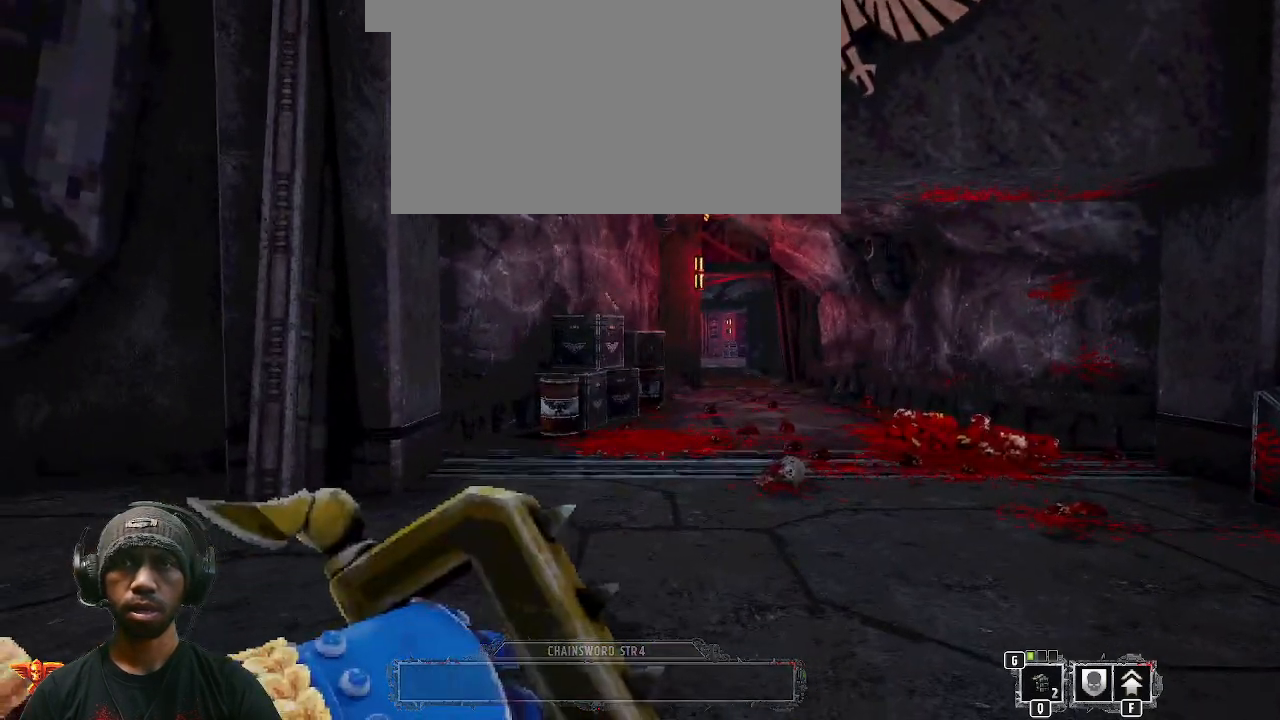
{"keys": [], "mouse": [], "events": []}
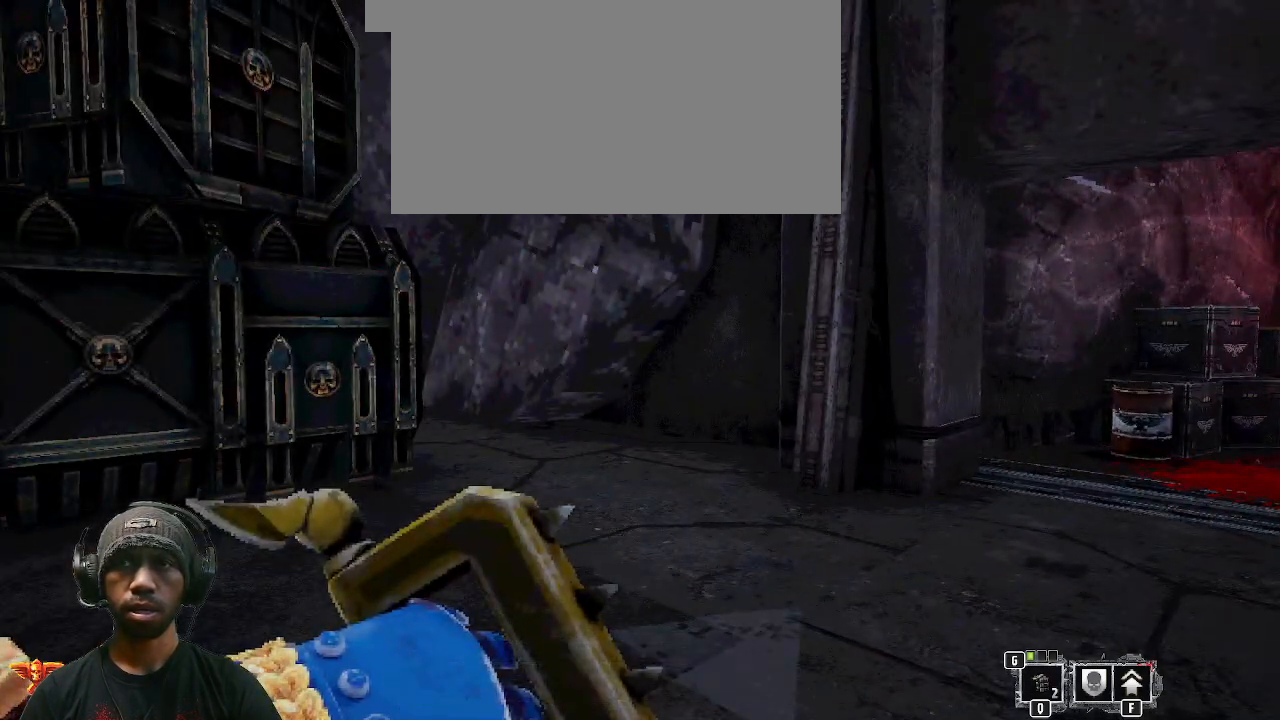
{"keys": [], "mouse": ["right"], "events": [[333, "mouse_right", "down"]]}
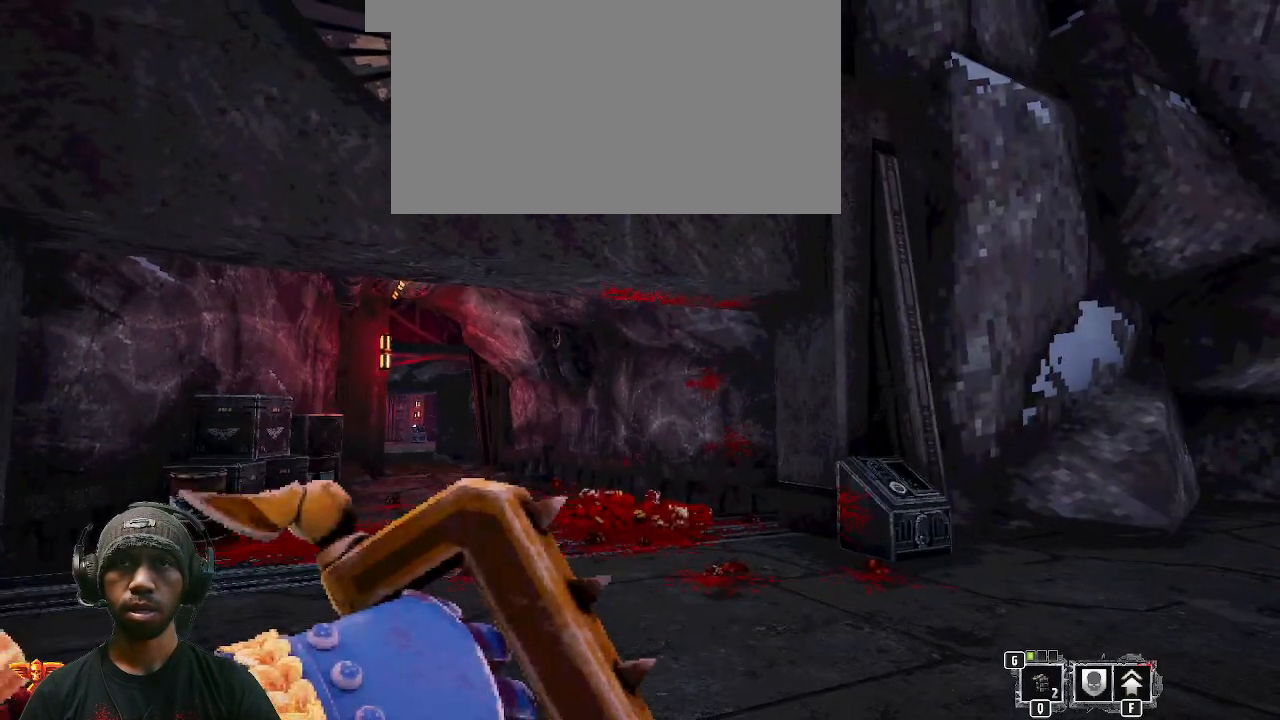
{"keys": [], "mouse": ["right"], "events": []}
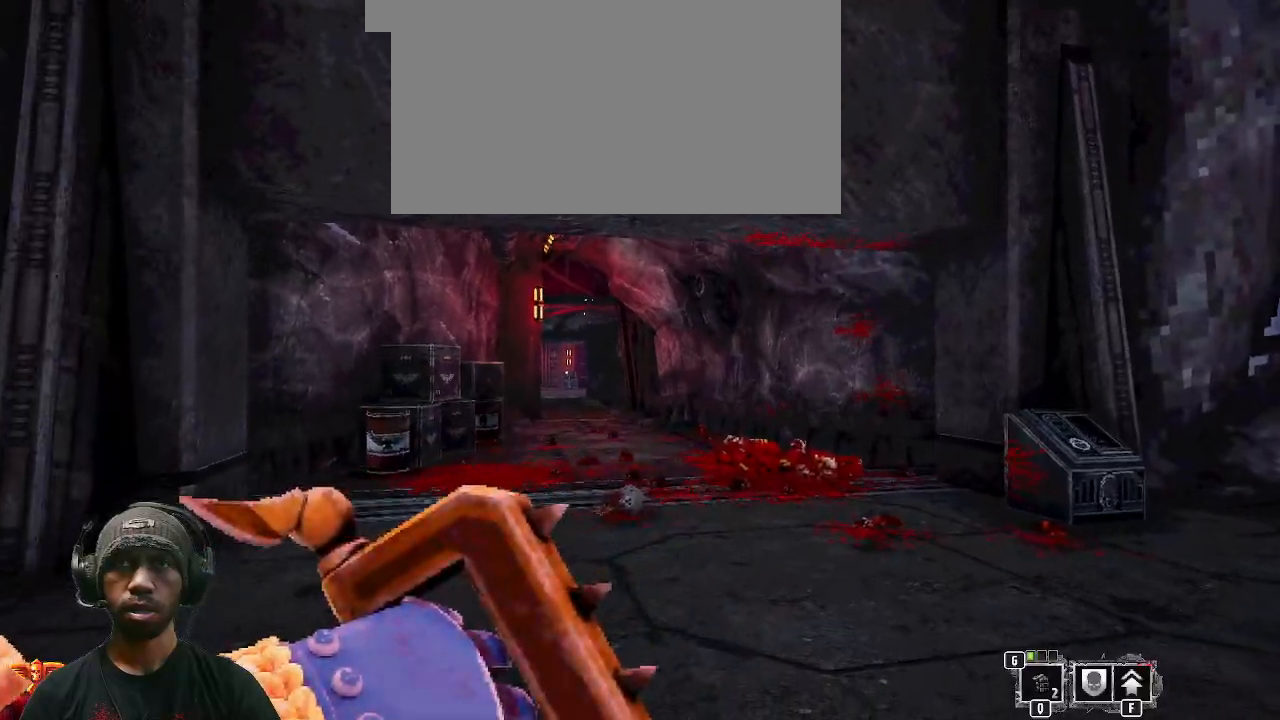
{"keys": ["shift", "w"], "mouse": ["right"], "events": [[167, "w", "down"], [450, "shift", "down"]]}
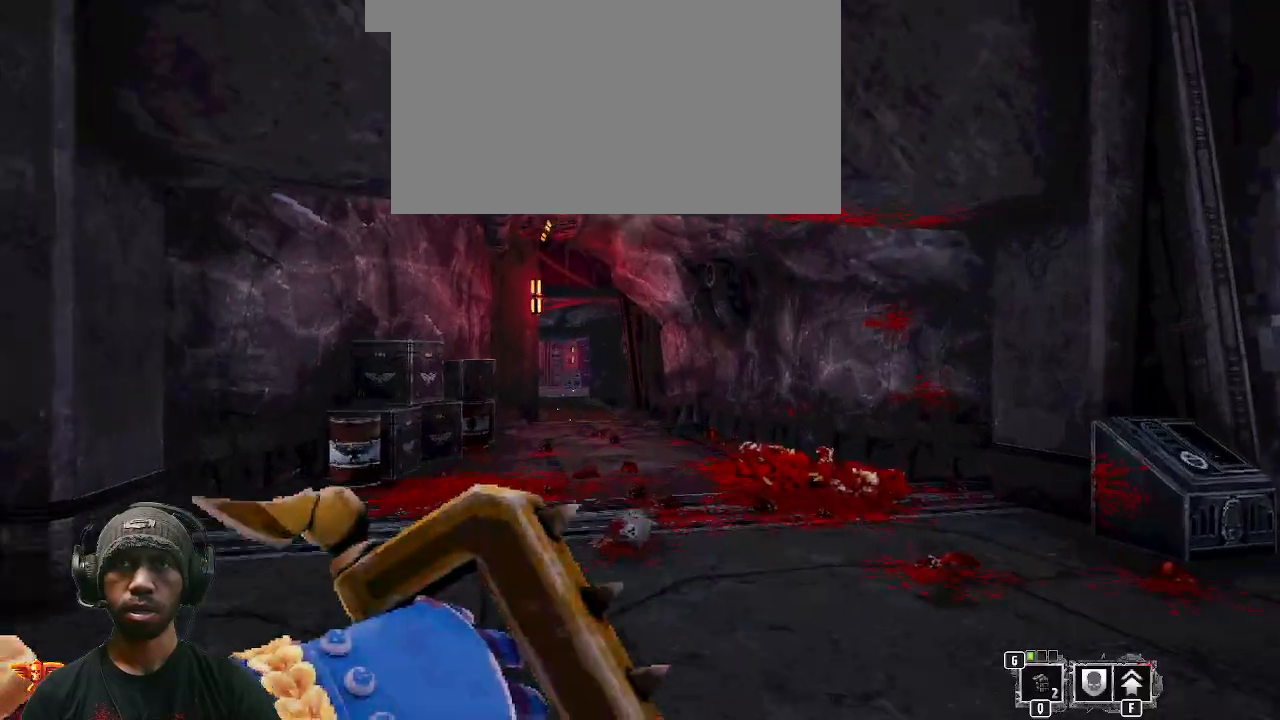
{"keys": ["shift", "w"], "mouse": ["right"], "events": []}
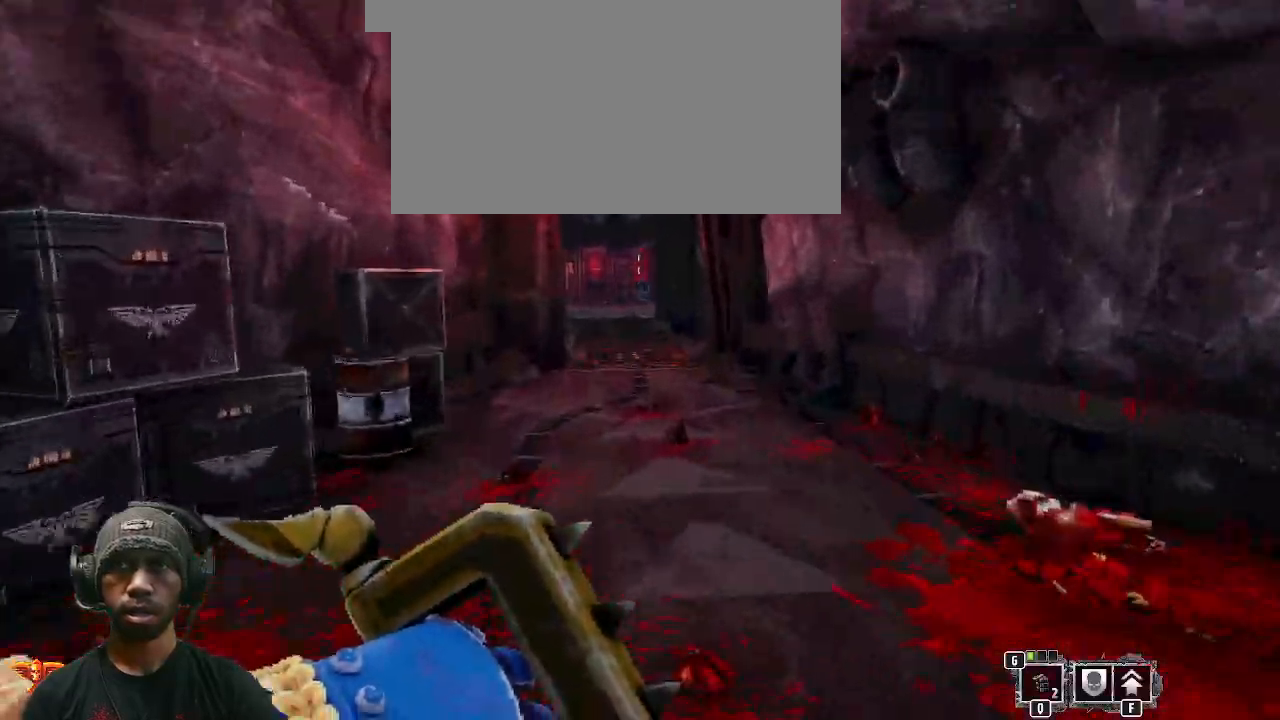
{"keys": ["shift", "w"], "mouse": ["right"], "events": []}
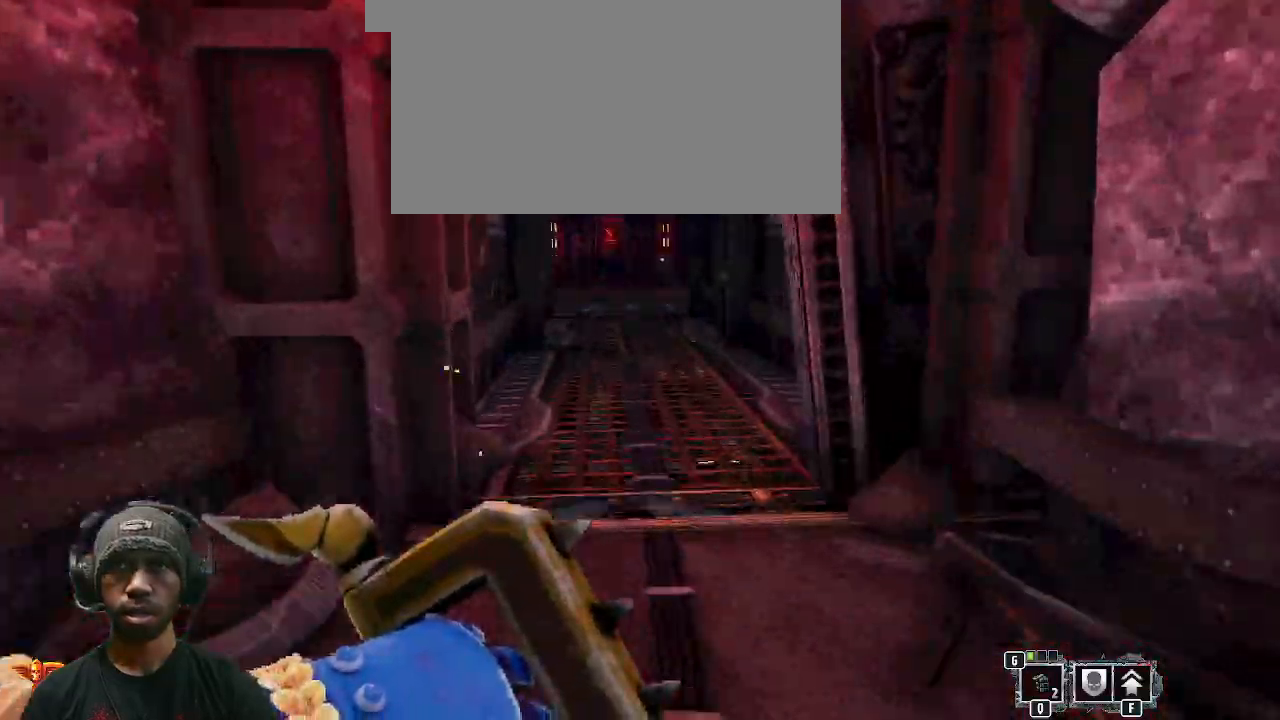
{"keys": ["shift", "w"], "mouse": ["right"], "events": []}
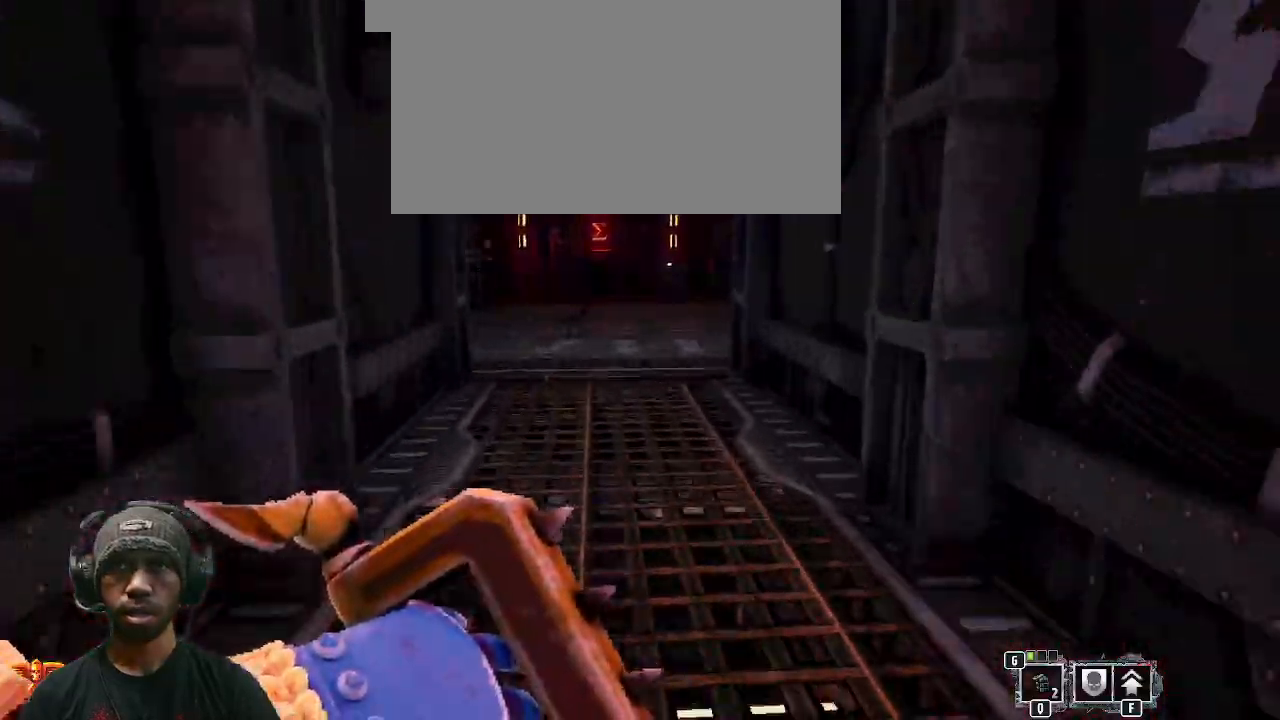
{"keys": ["shift"], "mouse": ["right"], "events": [[167, "w", "up"]]}